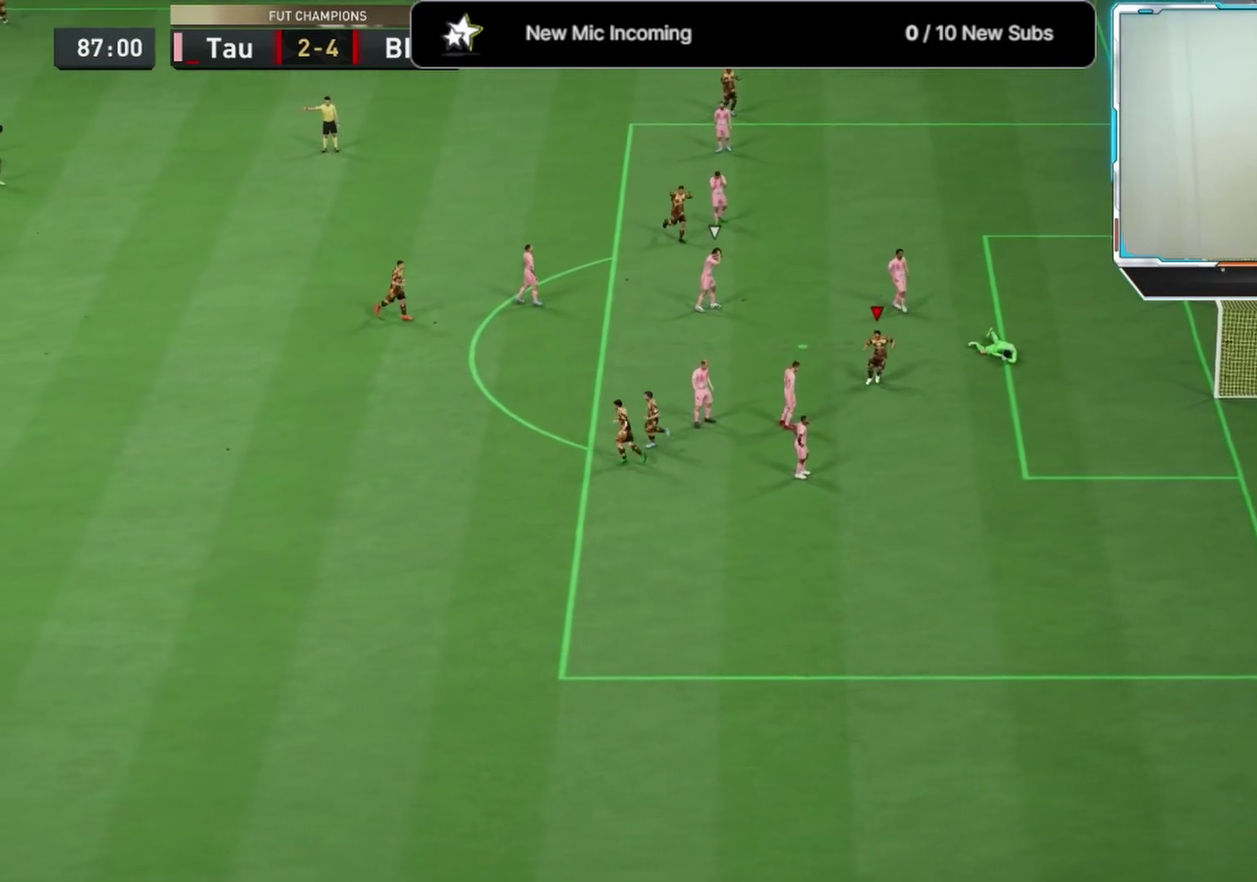
Gameplay with a controller (PlayStation layout); each line is a JSON object with the inputs held at the frame after it (dt_ms = milliseconds from this image to that frame). "events" lists button and stick changes between this image and that frame as [ms after this image, input, new state], when the widget could be followed in between.
{"dt_ms": 708, "buttons": ["L2"], "left_stick": "down", "right_stick": "down", "events": [[41, "right_stick", "down"], [166, "right_stick", "center"], [291, "right_stick", "down"], [416, "right_stick", "center"], [583, "right_stick", "down"]]}
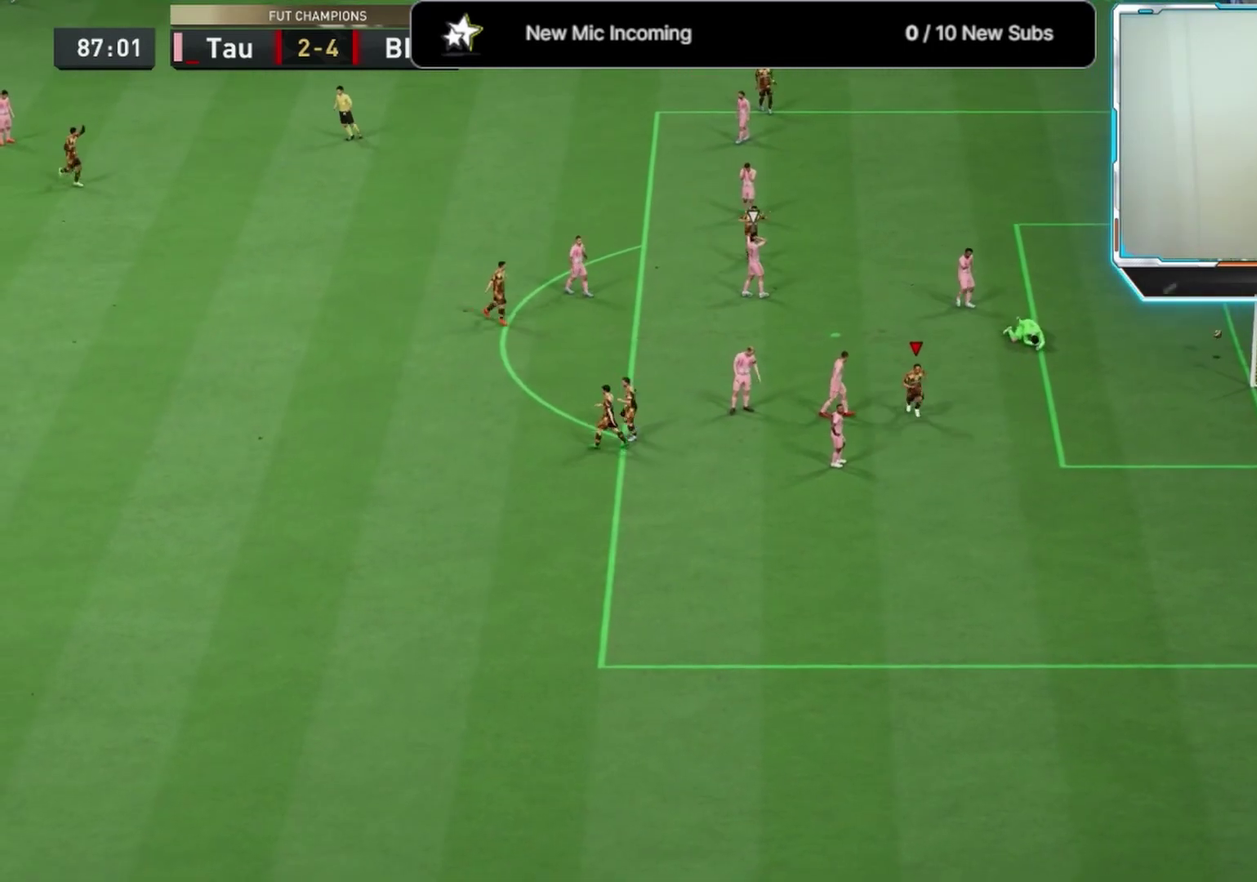
{"dt_ms": 583, "buttons": [], "left_stick": "down", "right_stick": "center", "events": [[42, "right_stick", "center"], [83, "L2", "up"]]}
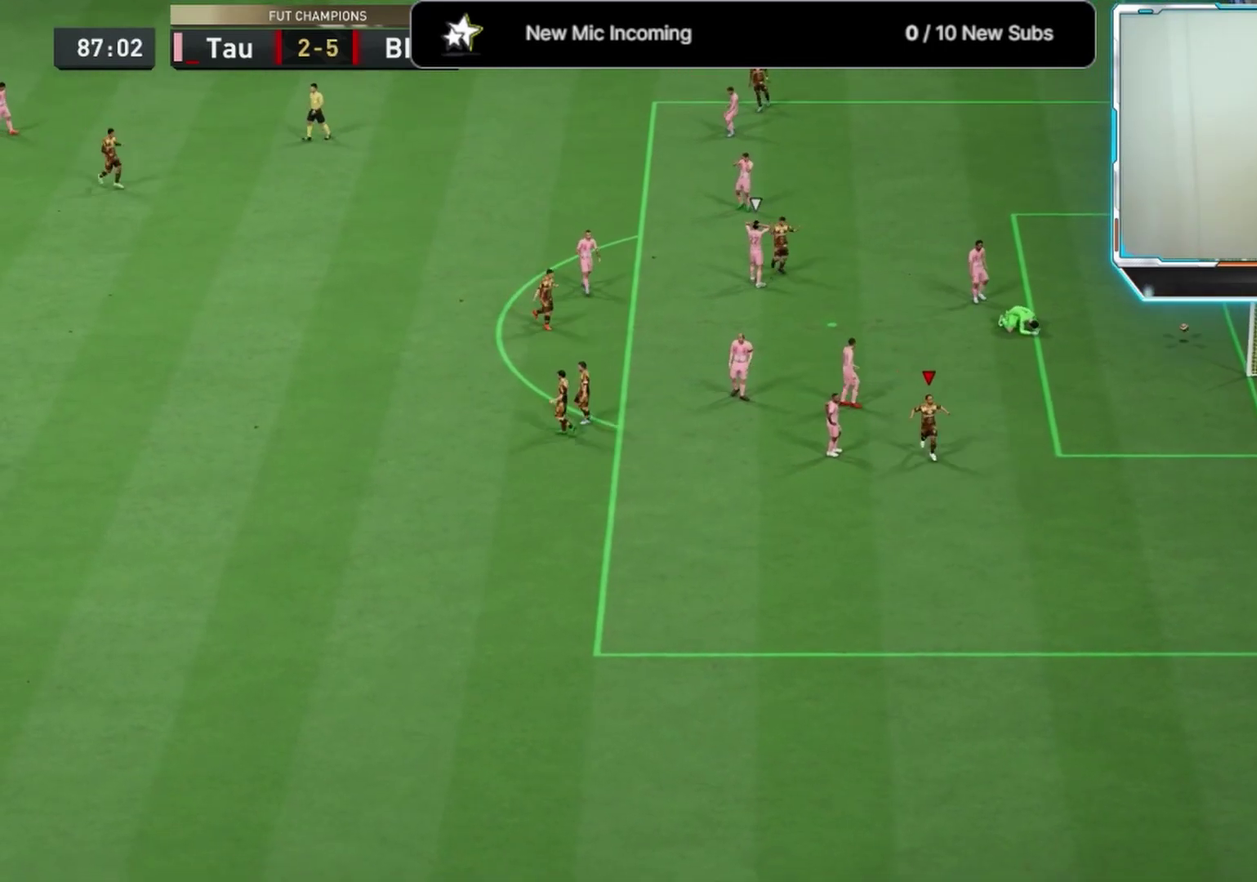
{"dt_ms": 292, "buttons": [], "left_stick": "down", "right_stick": "center", "events": []}
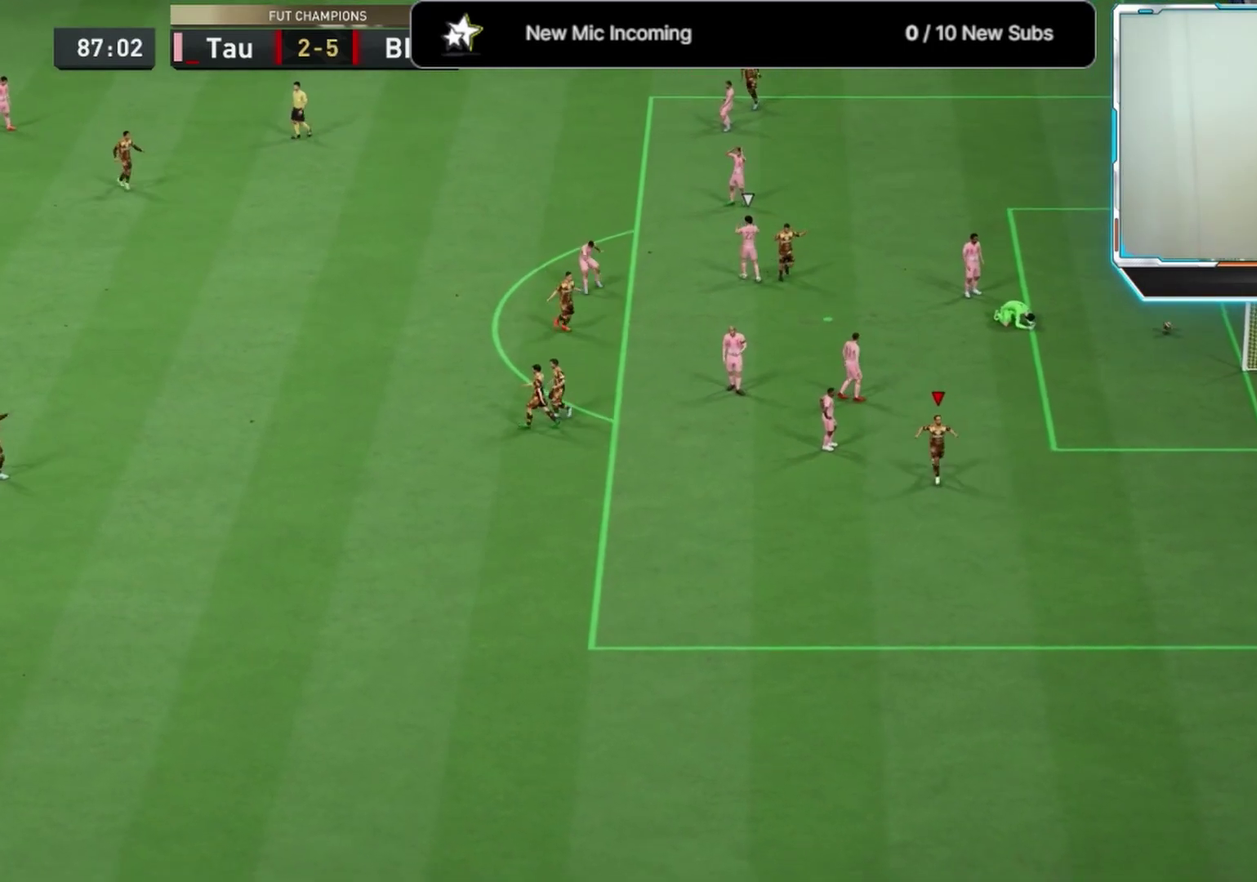
{"dt_ms": 417, "buttons": [], "left_stick": "down", "right_stick": "center", "events": []}
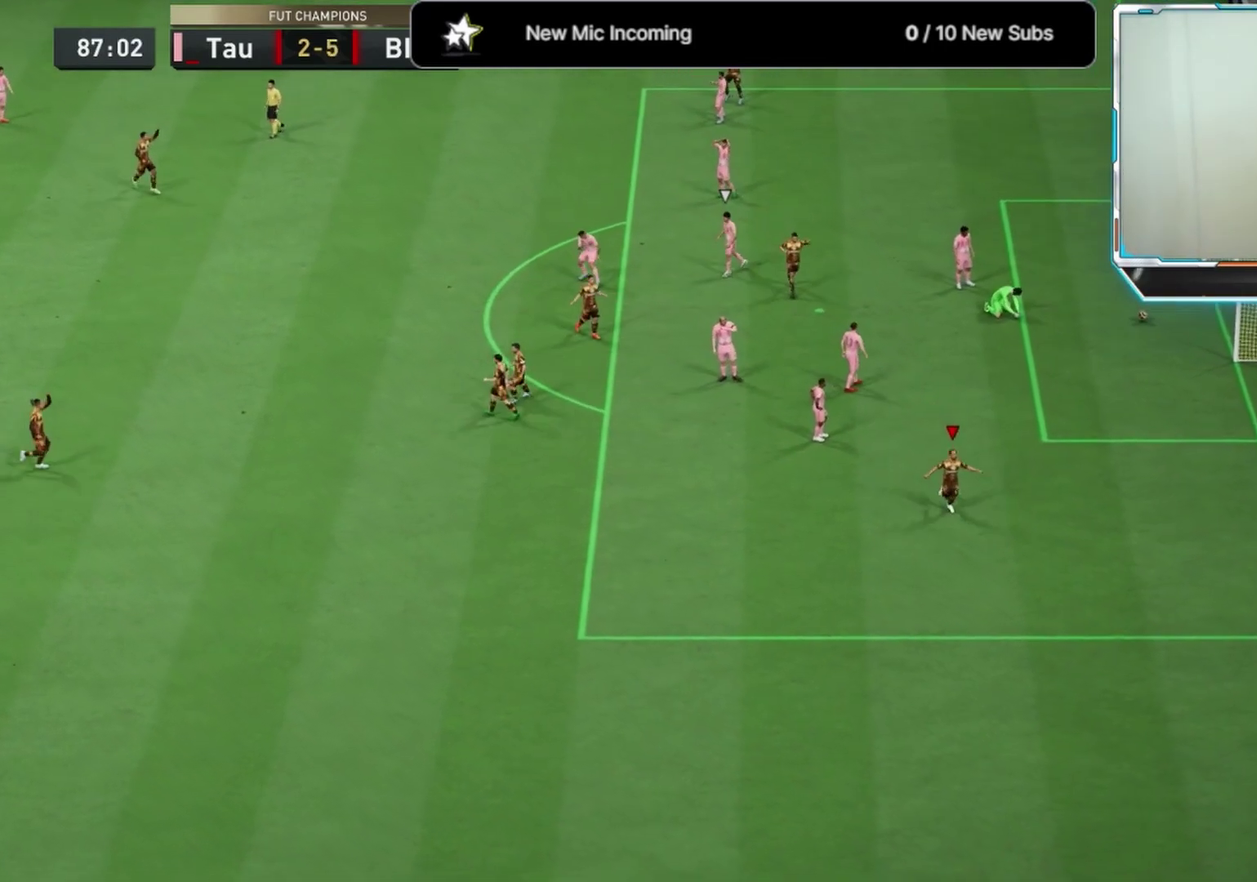
{"dt_ms": 583, "buttons": [], "left_stick": "down", "right_stick": "center", "events": []}
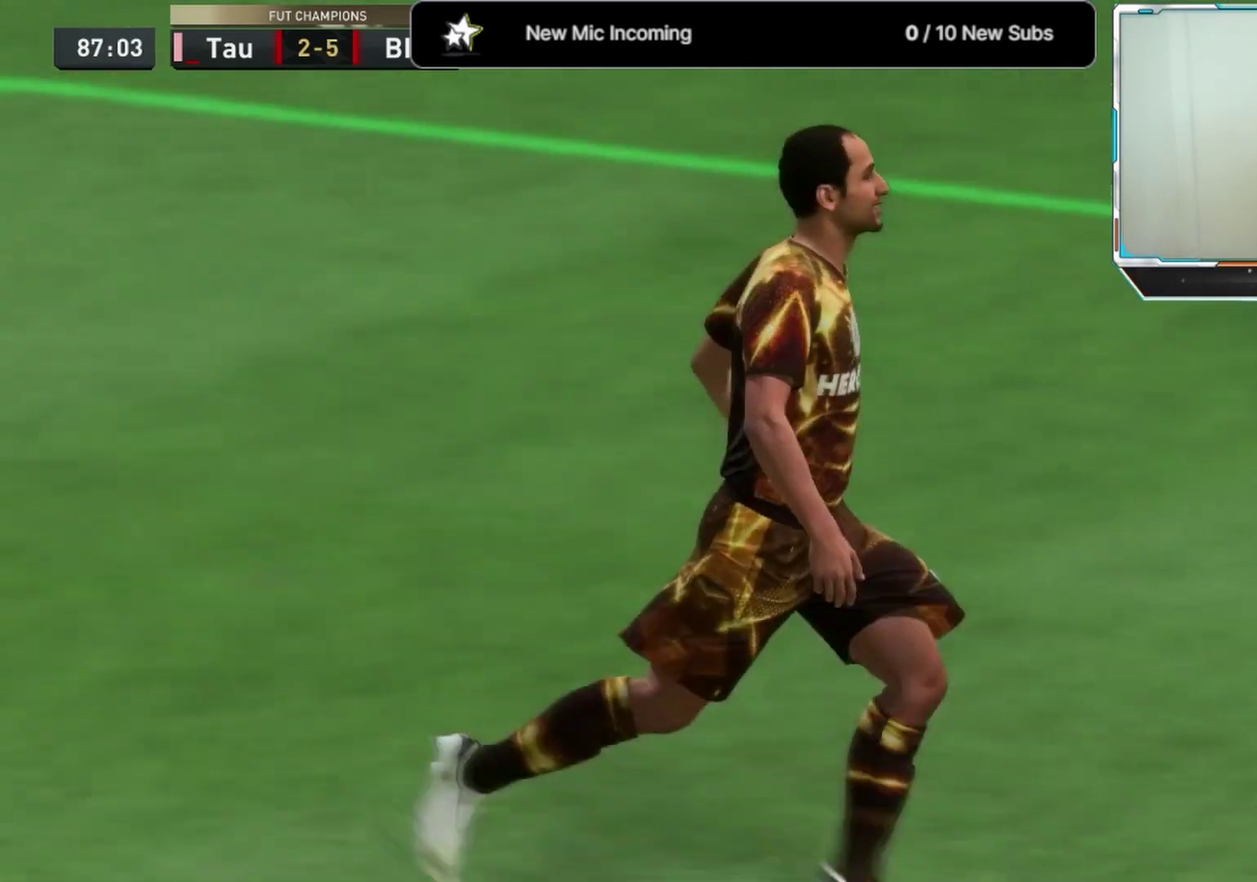
{"dt_ms": 500, "buttons": [], "left_stick": "center", "right_stick": "center", "events": [[125, "left_stick", "center"]]}